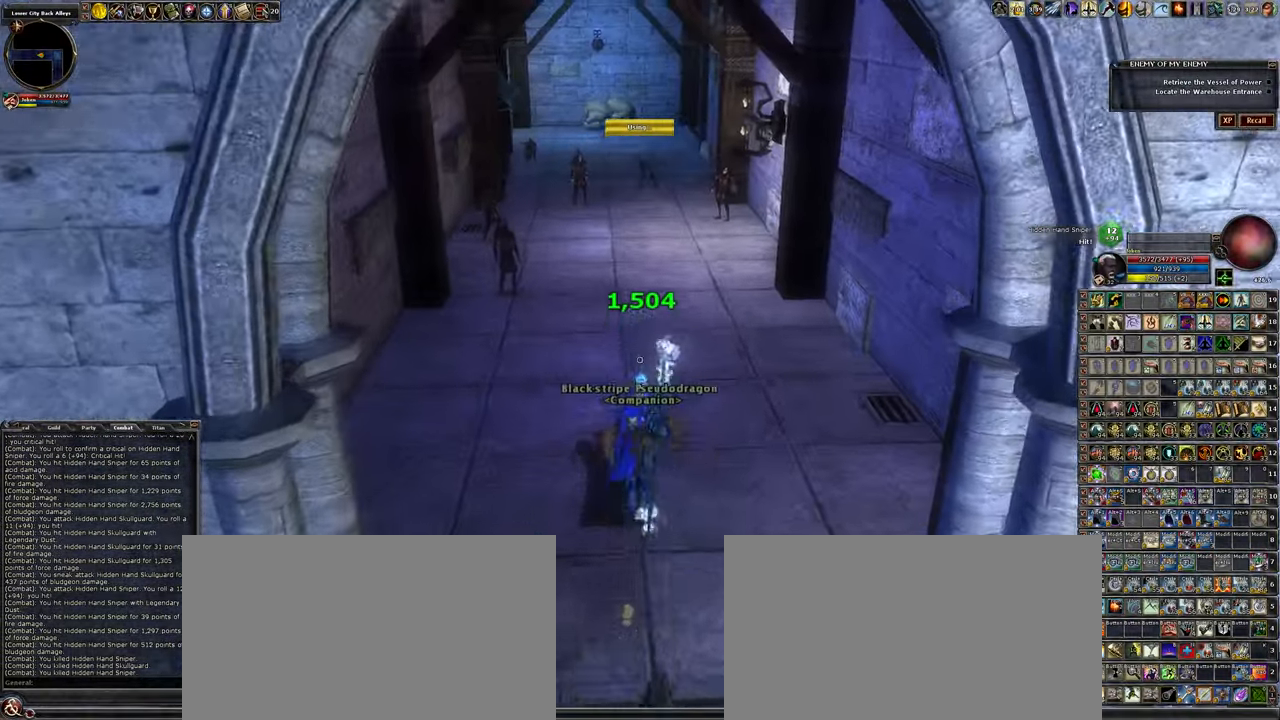
Gameplay with keyboard and mouse; each line is a JSON object with the keys and mouse buttons held at the frame after it. "events" lists presses ("down") and releases ("up") of ".", "/", "0", "1", "2", "3", "4", "5", "6", "7", "8", "9", "a", "alt_l", "alt_r", "backslash", "backspace", "caps_lock", "ctrl_l", "ctrl_r", "d", "down", "e", "equals", "escape", "f", "f1", "f10", "f11", "f12", "f2", "f3", "f4", "f5", "f6", "f7", "f8", "f9", "g", "h", "i", "j", "k", "l", "lbracket", "left", "minus", "num0", "num1", "num2", "num3", "num4", "num5", "num6", "num7", "num8", "num9", "o", "p", "q", "quote", "r", "rbracket", "return", "right", "s", "semicolon", "shift_l", "shift_r", "space", "super_l", "super_r", "t", "tab", "tilde", "u", "up", "w", "y", "z", "mouse_left", "mouse_wheel" and "mouse_right" between this image and that frame as [ms after this image, input, new state], when the widget could be followed in between. "mouse_left", "mouse_wheel", "mouse_right" = the "left", "wheel", "right" buttons of the "mouse" list. No other keys are recorded. "wheel" means that the mouse wheel is clicked or scrolled. Not read: mouse_move other_keys.
{"keys": [], "mouse": ["left"], "events": [[183, "1", "down"], [317, "1", "up"], [450, "w", "up"], [500, "mouse_left", "down"]]}
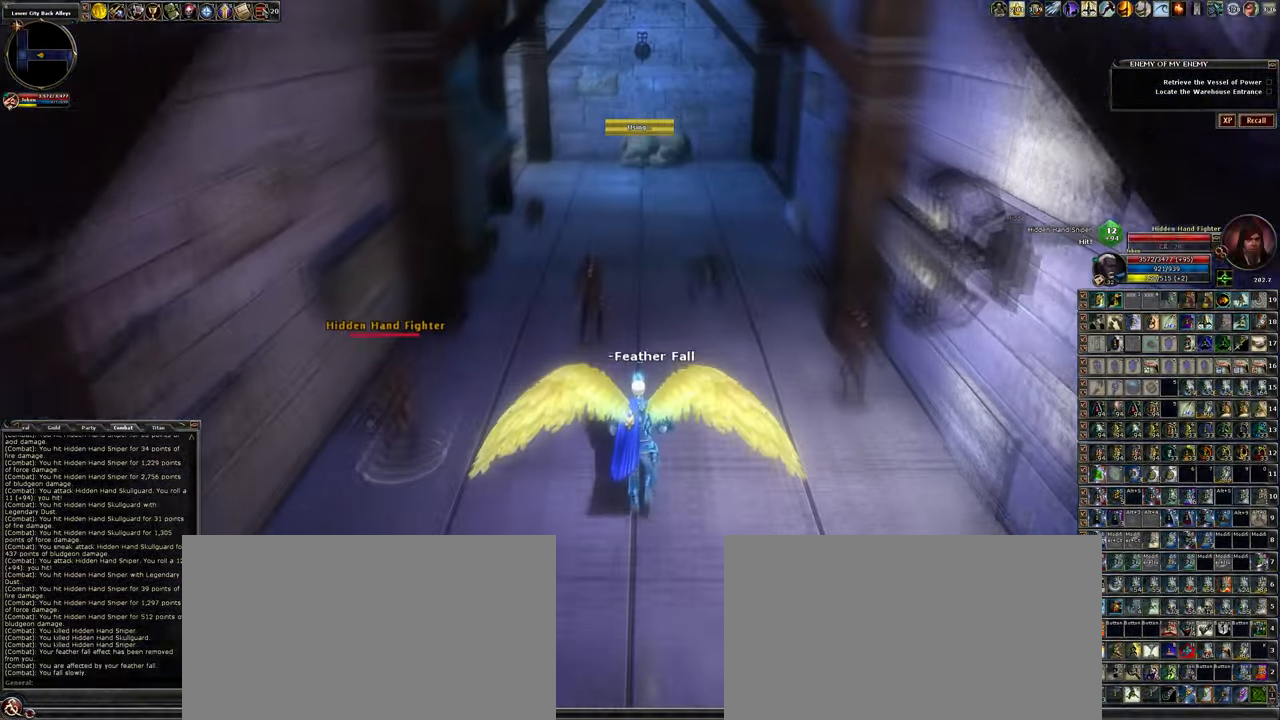
{"keys": ["d"], "mouse": ["left"], "events": [[100, "d", "down"], [283, "d", "up"], [417, "d", "down"]]}
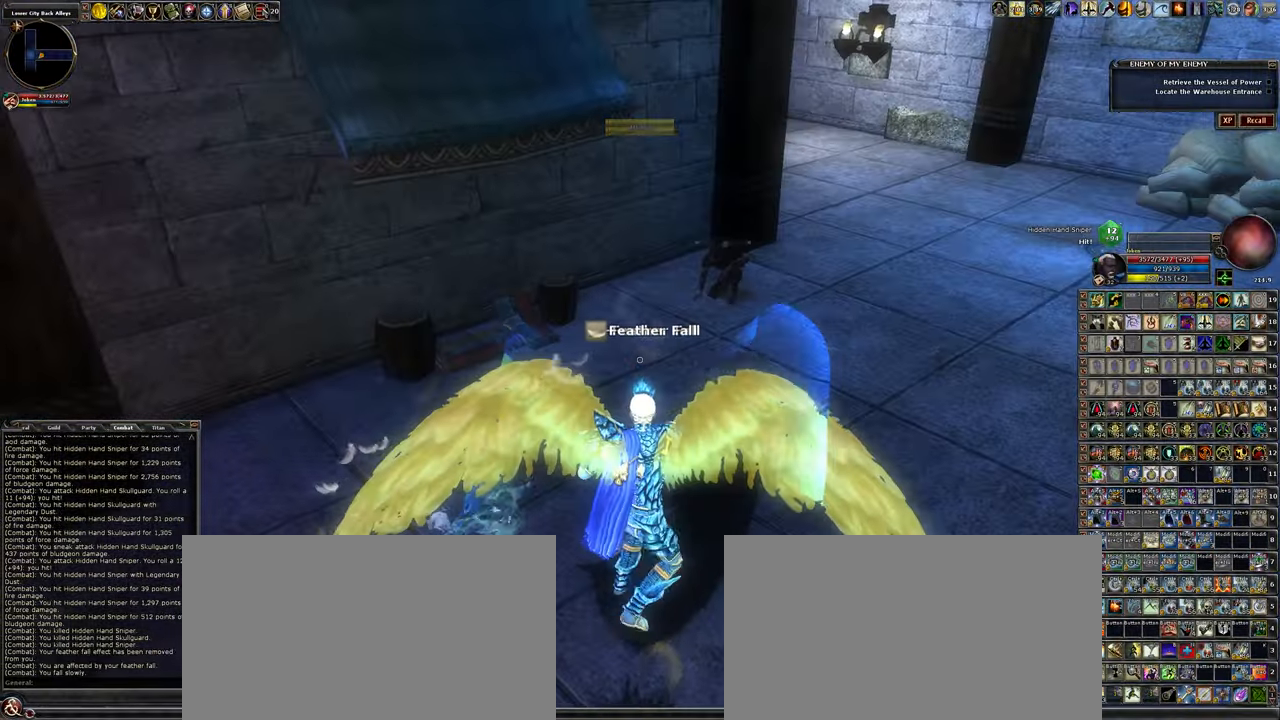
{"keys": ["d"], "mouse": ["left"], "events": [[17, "w", "down"], [400, "w", "up"]]}
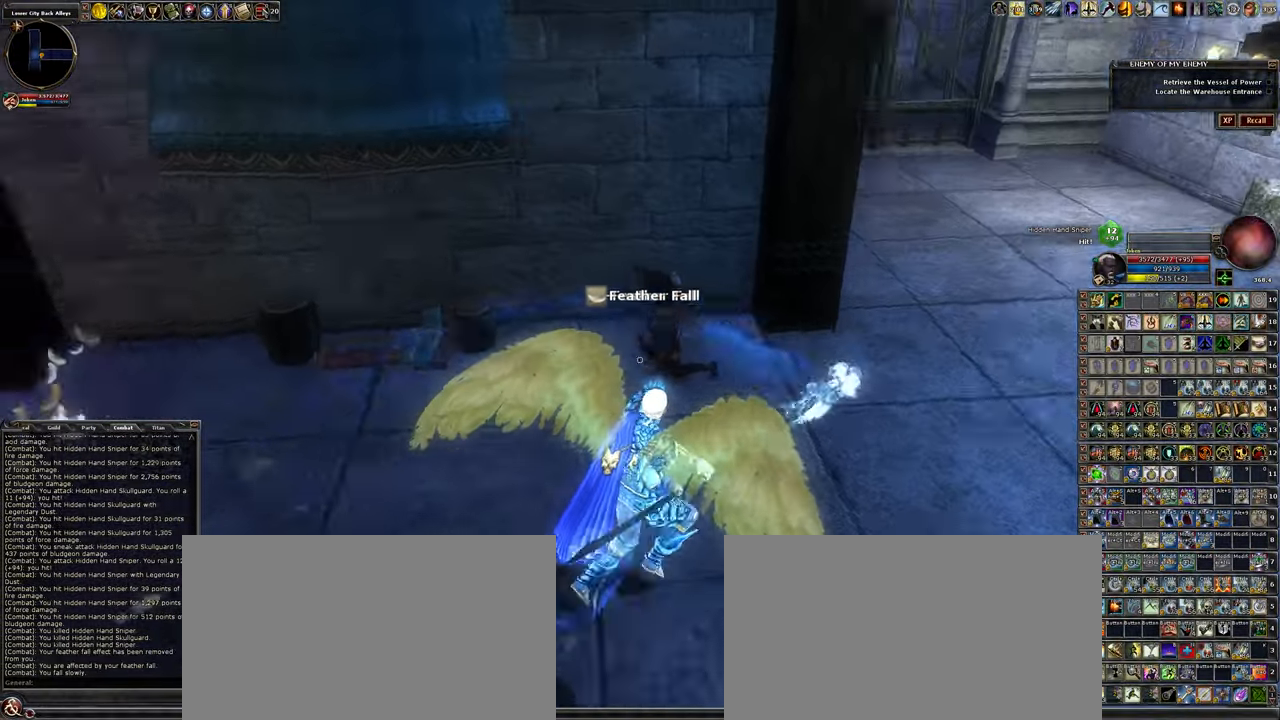
{"keys": ["w"], "mouse": ["left"], "events": [[33, "d", "up"], [367, "w", "down"]]}
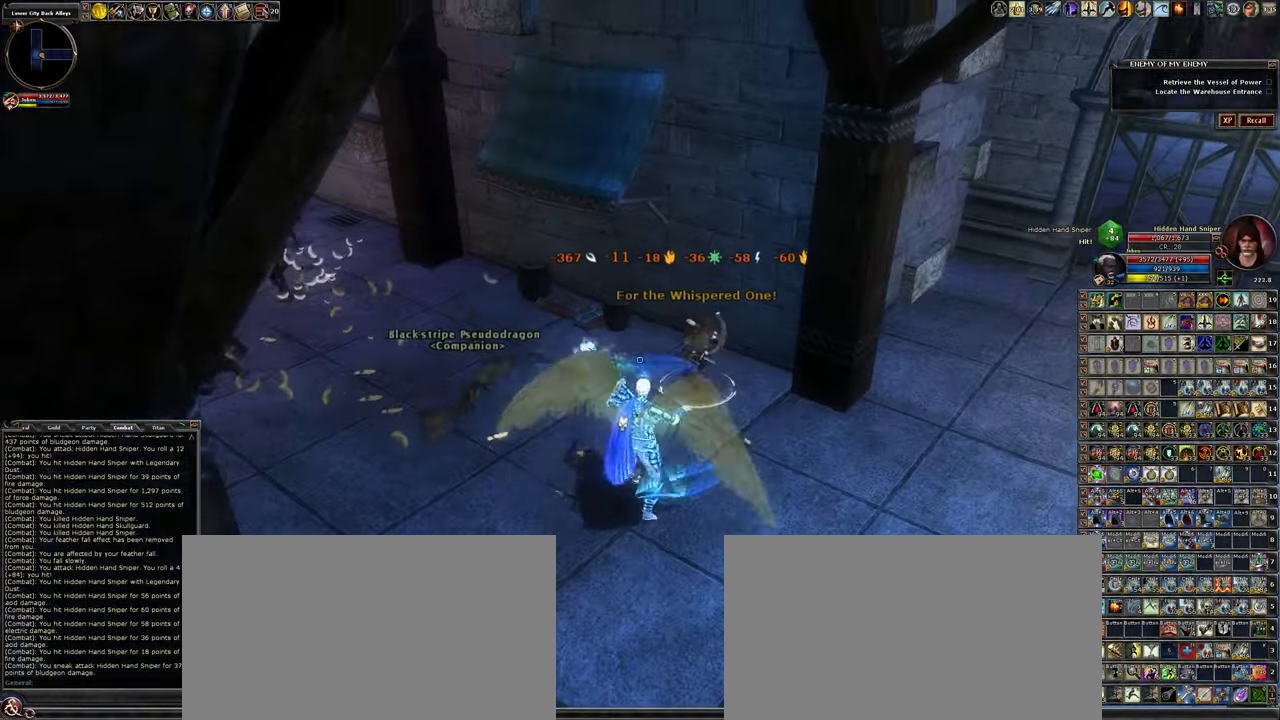
{"keys": [], "mouse": ["left"], "events": [[50, "w", "up"]]}
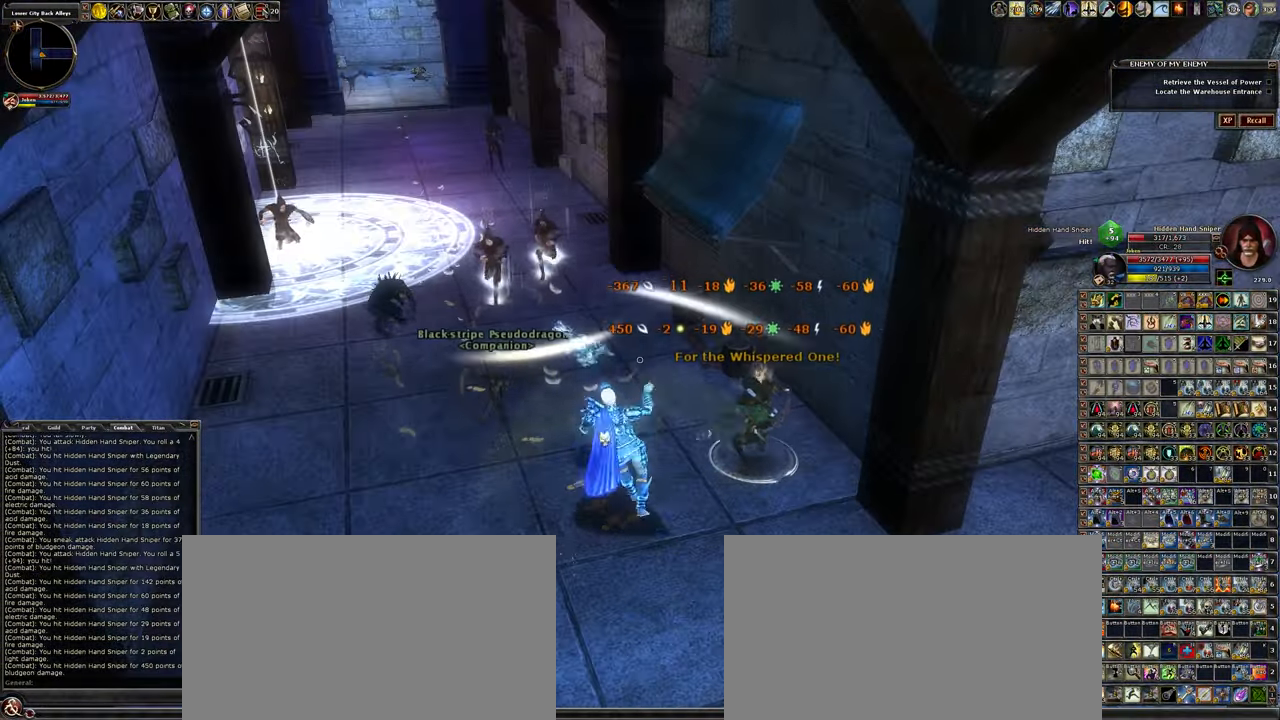
{"keys": [], "mouse": ["left"], "events": []}
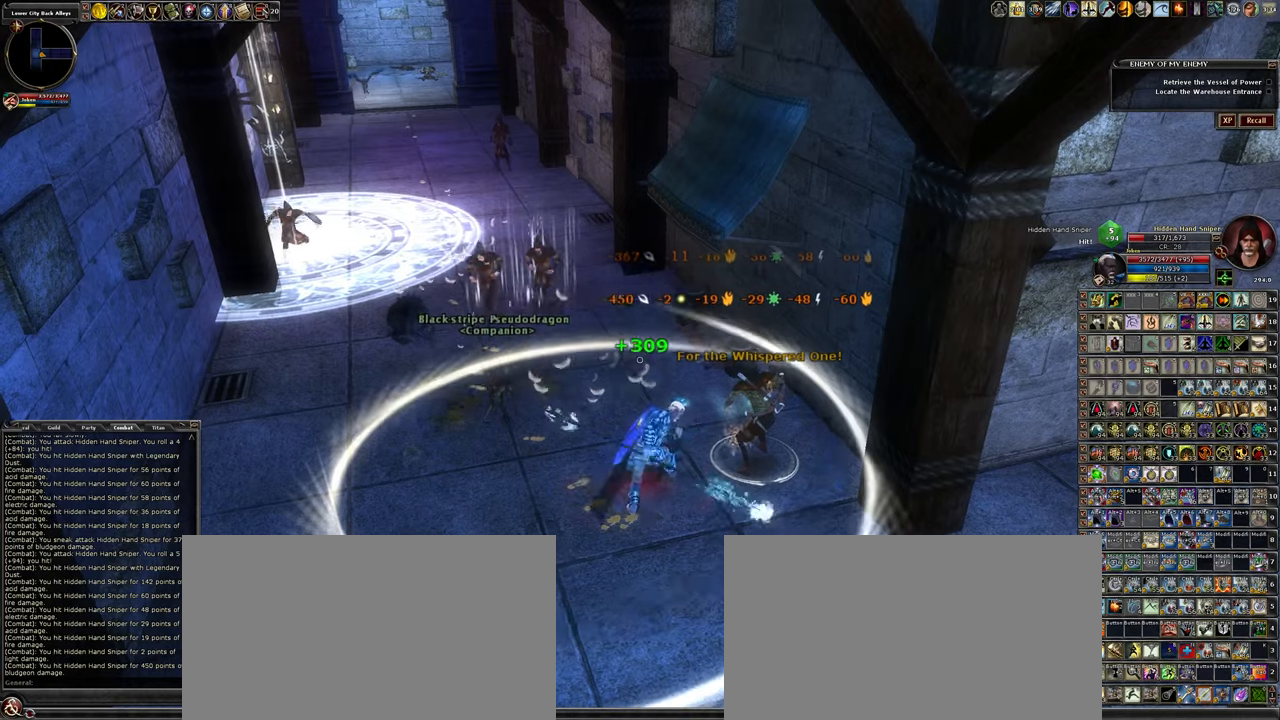
{"keys": [], "mouse": ["left"], "events": []}
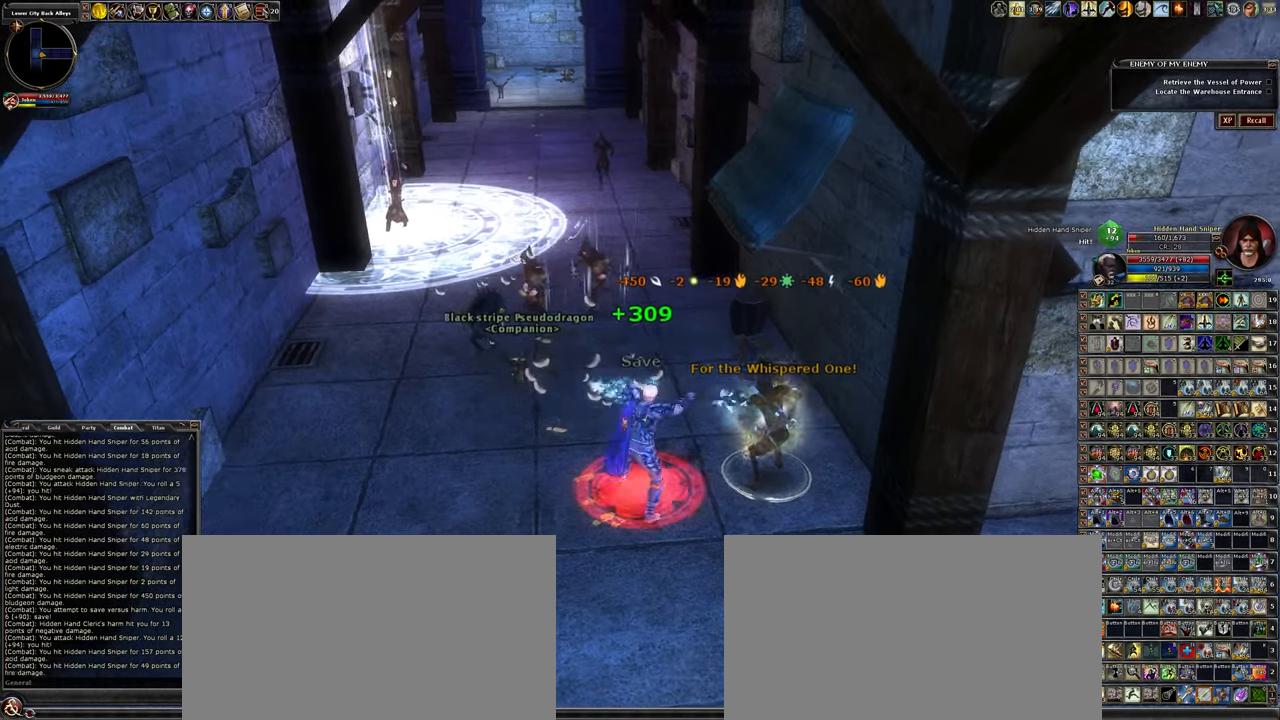
{"keys": [], "mouse": ["left"], "events": []}
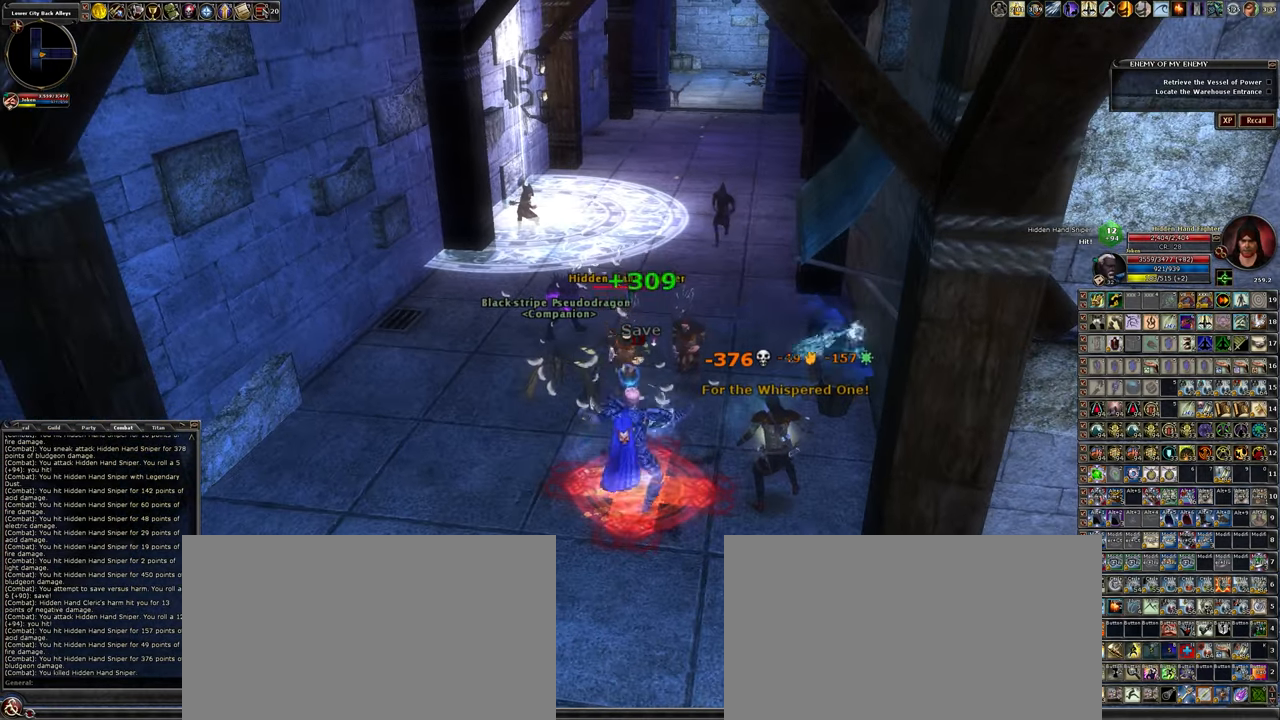
{"keys": [], "mouse": ["left"], "events": []}
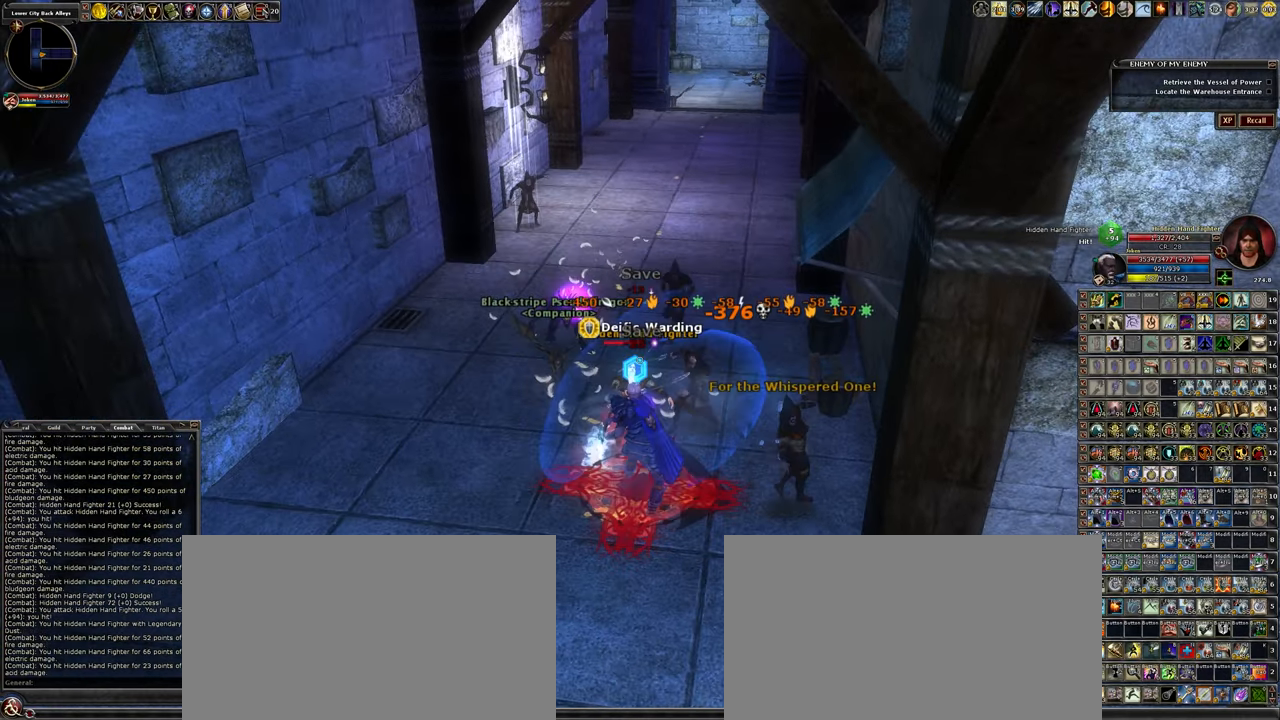
{"keys": [], "mouse": ["left"], "events": []}
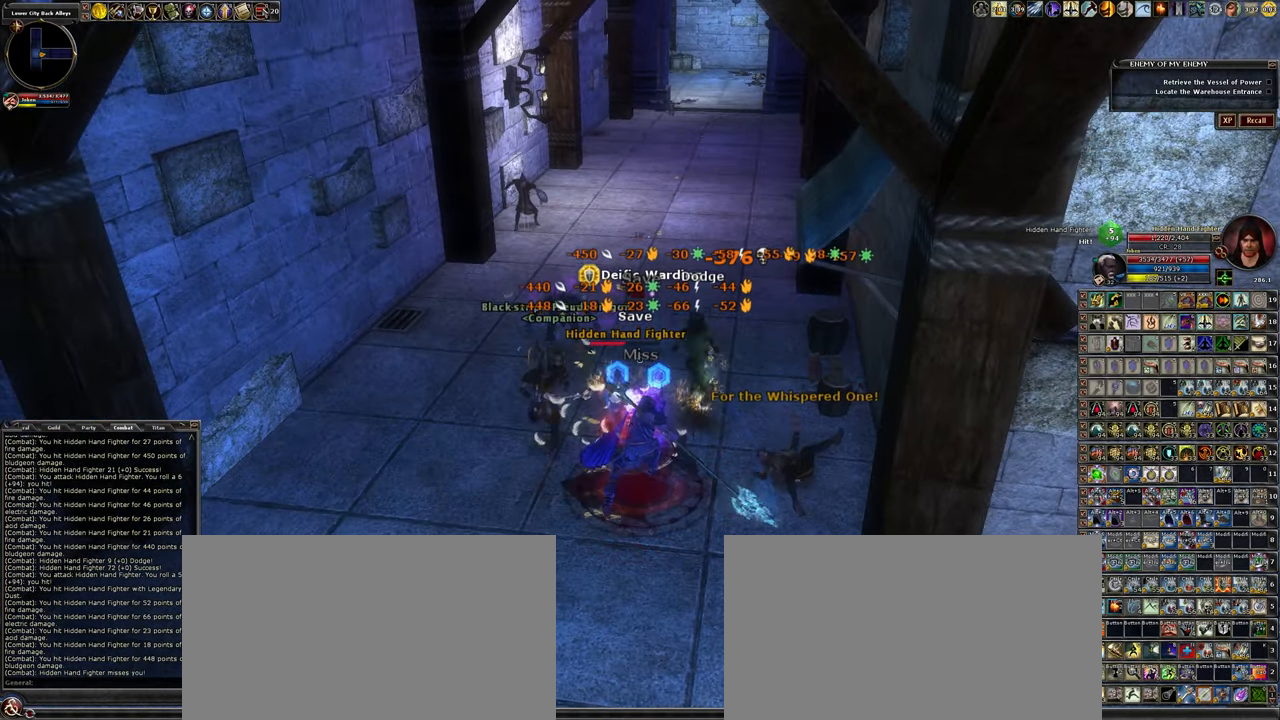
{"keys": [], "mouse": ["left"], "events": []}
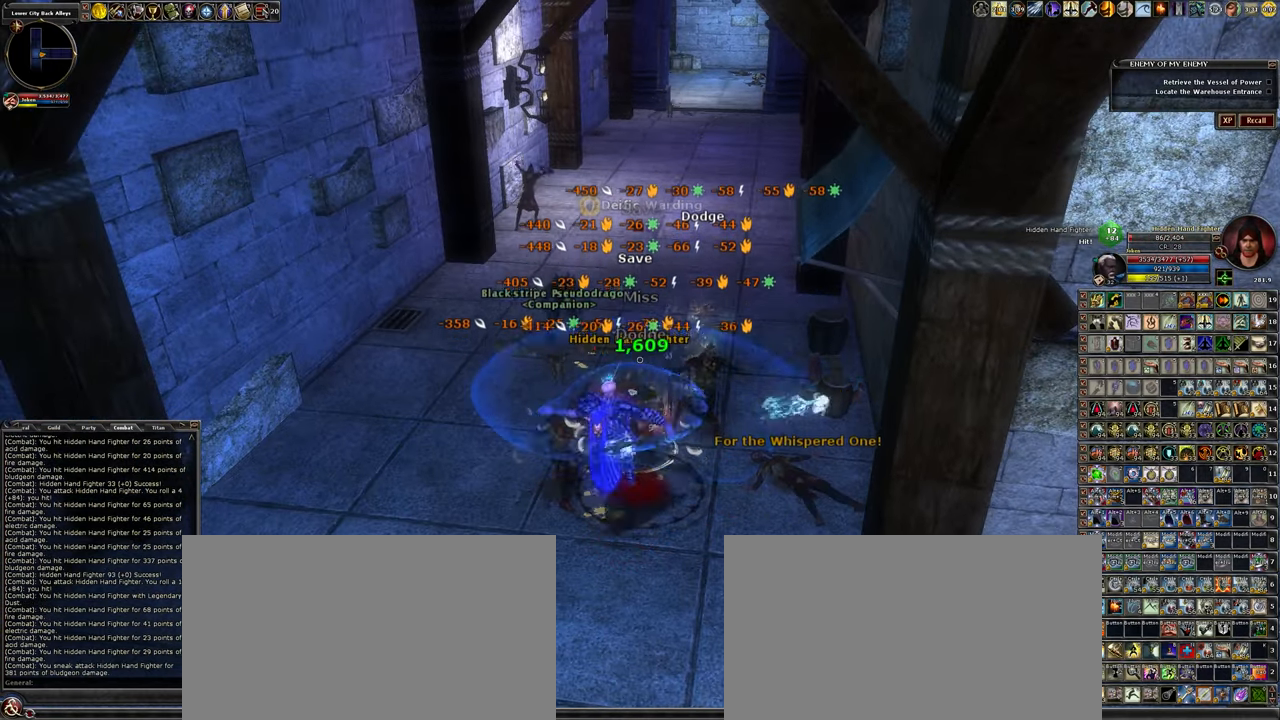
{"keys": [], "mouse": ["left"], "events": [[200, "s", "down"], [350, "a", "down"], [350, "s", "up"], [484, "a", "up"]]}
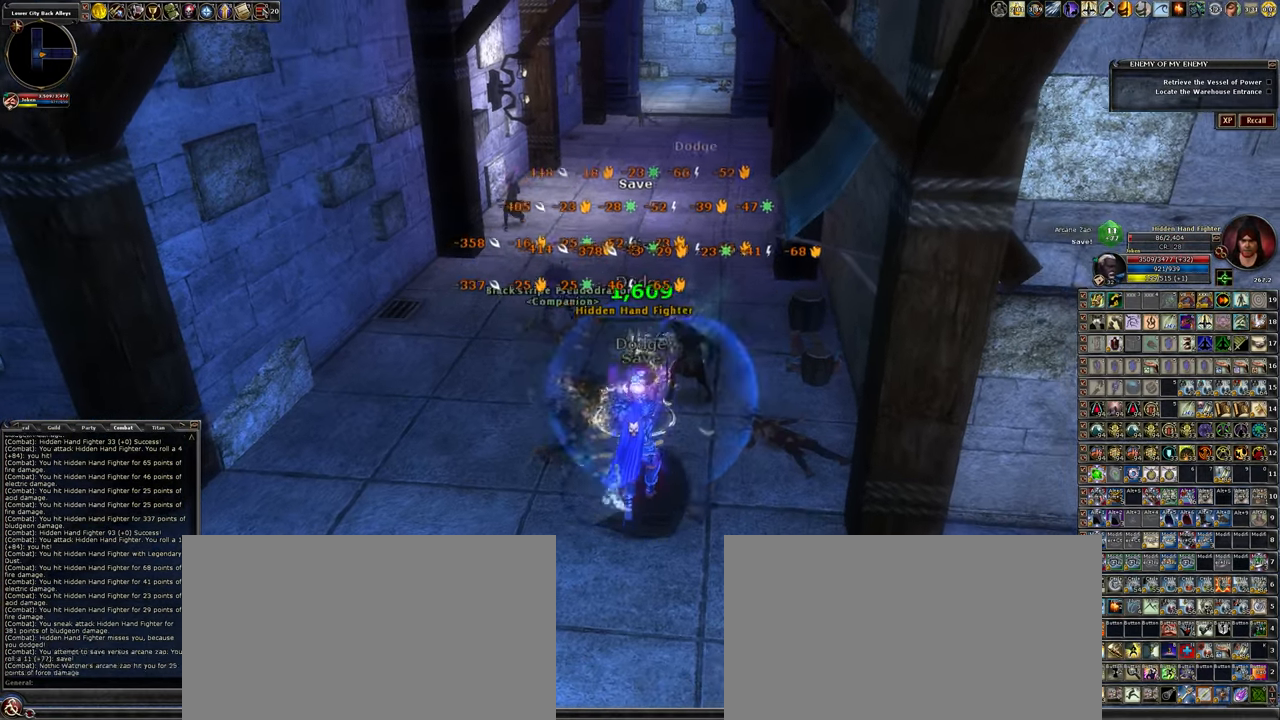
{"keys": [], "mouse": ["left"], "events": []}
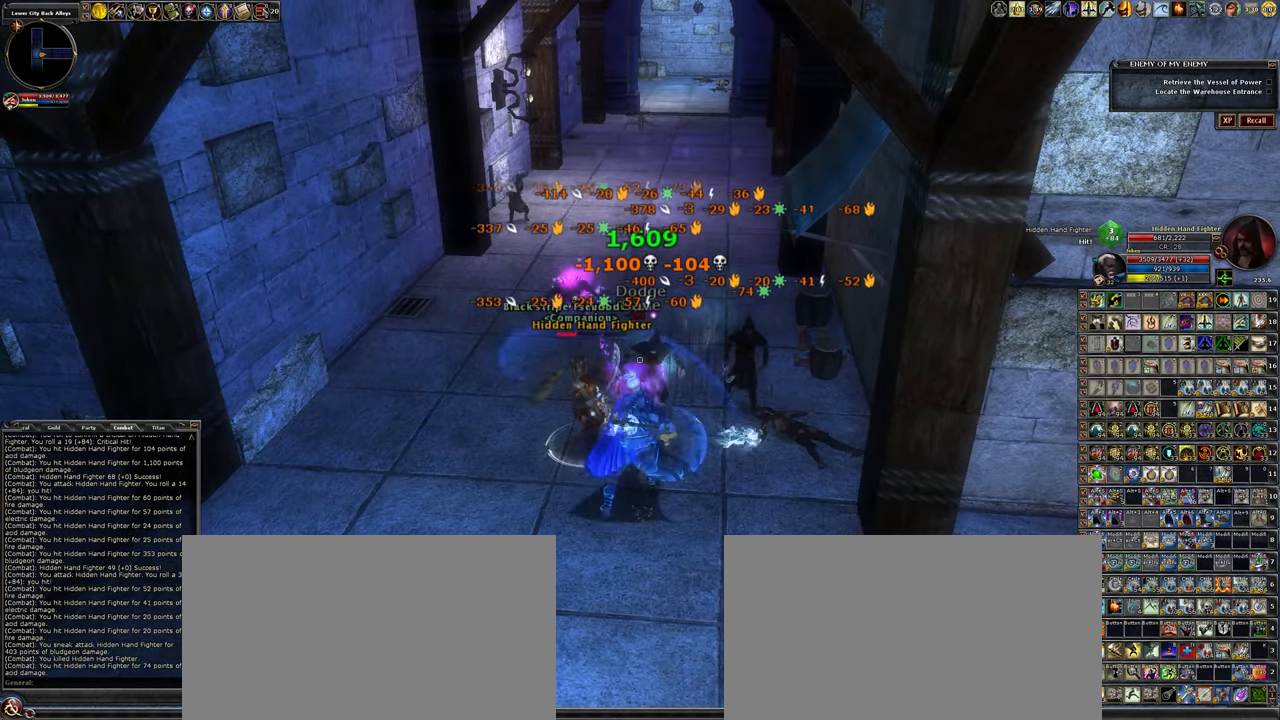
{"keys": [], "mouse": ["left"], "events": []}
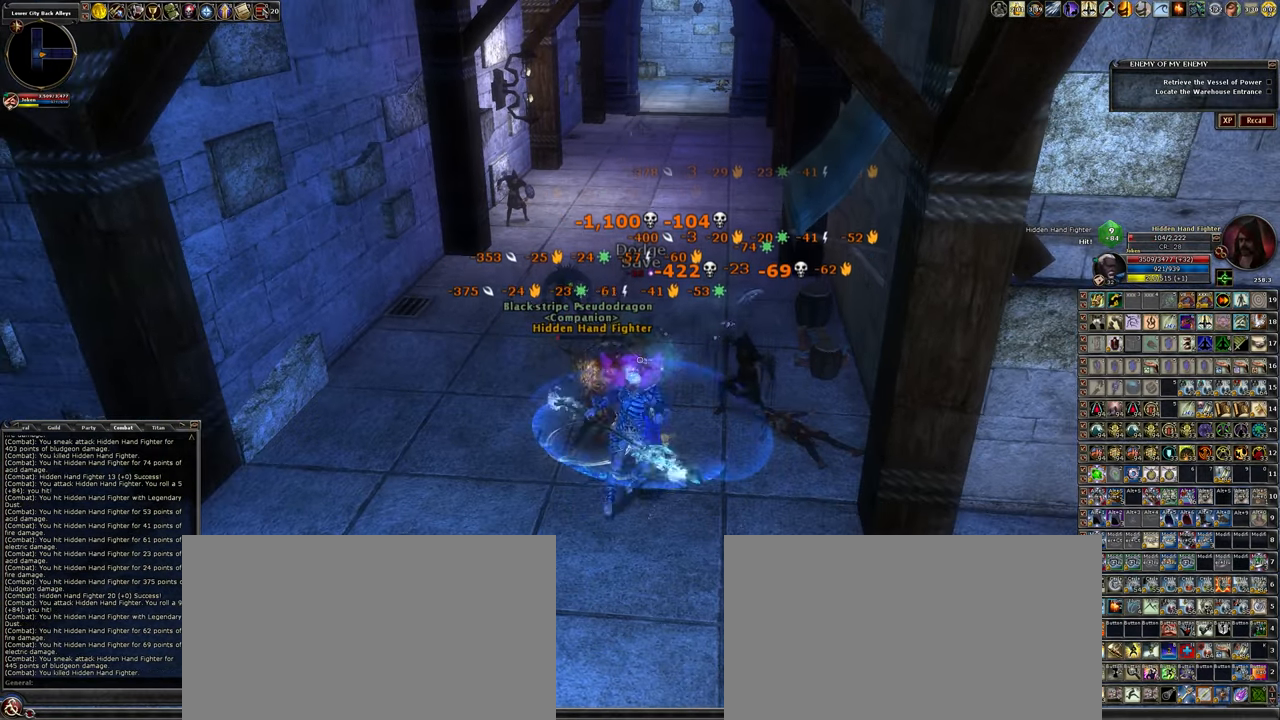
{"keys": [], "mouse": ["left"], "events": []}
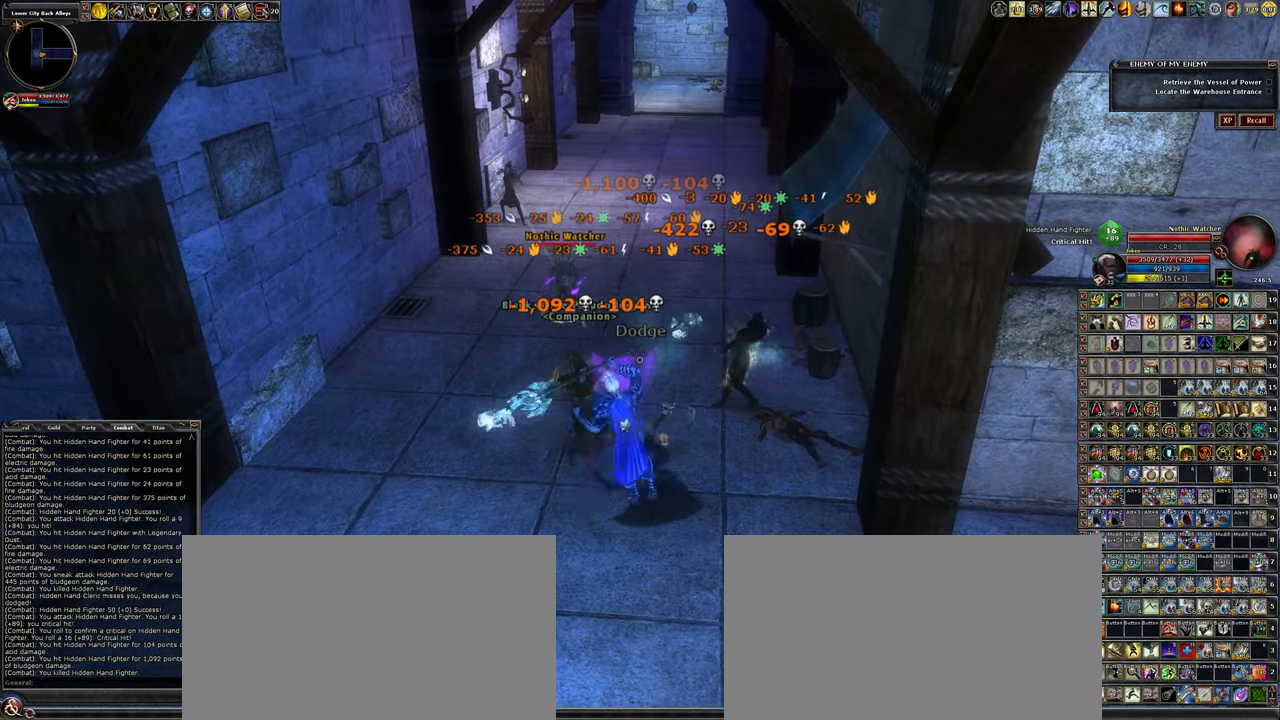
{"keys": ["a", "w"], "mouse": ["left"], "events": [[167, "w", "down"], [217, "a", "down"]]}
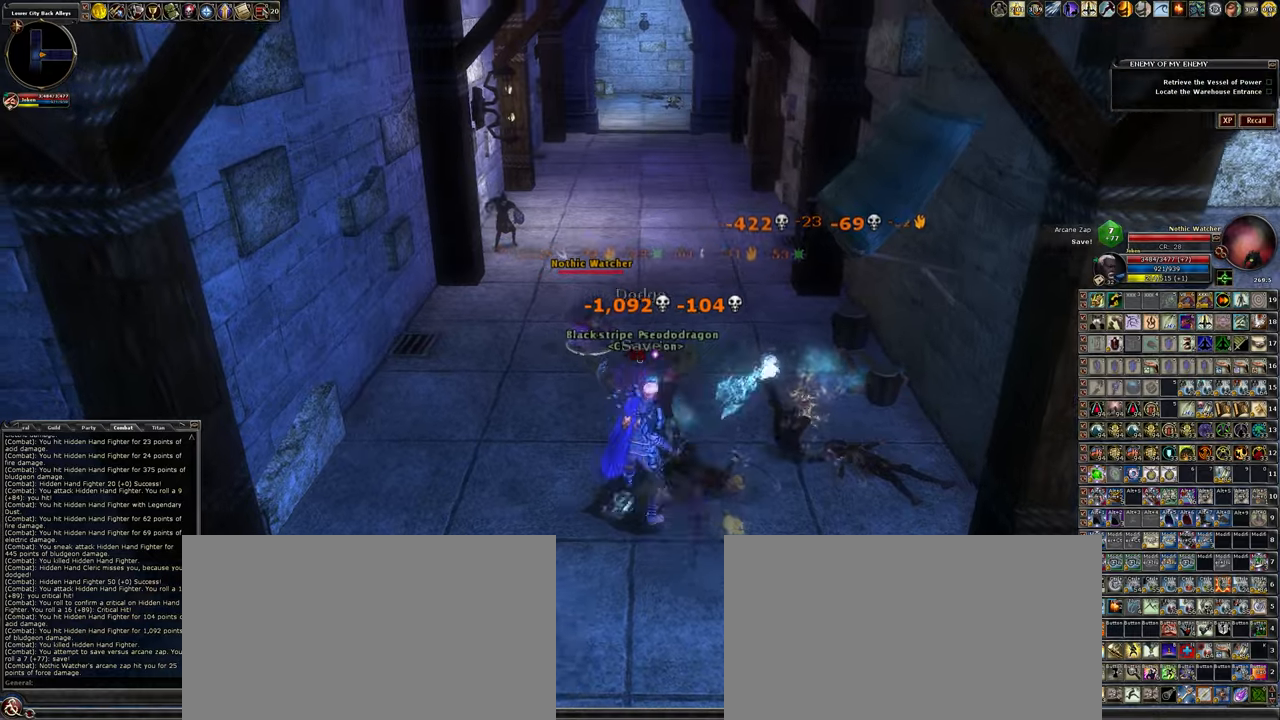
{"keys": ["w"], "mouse": ["left"], "events": [[100, "a", "up"], [100, "w", "up"], [466, "w", "down"]]}
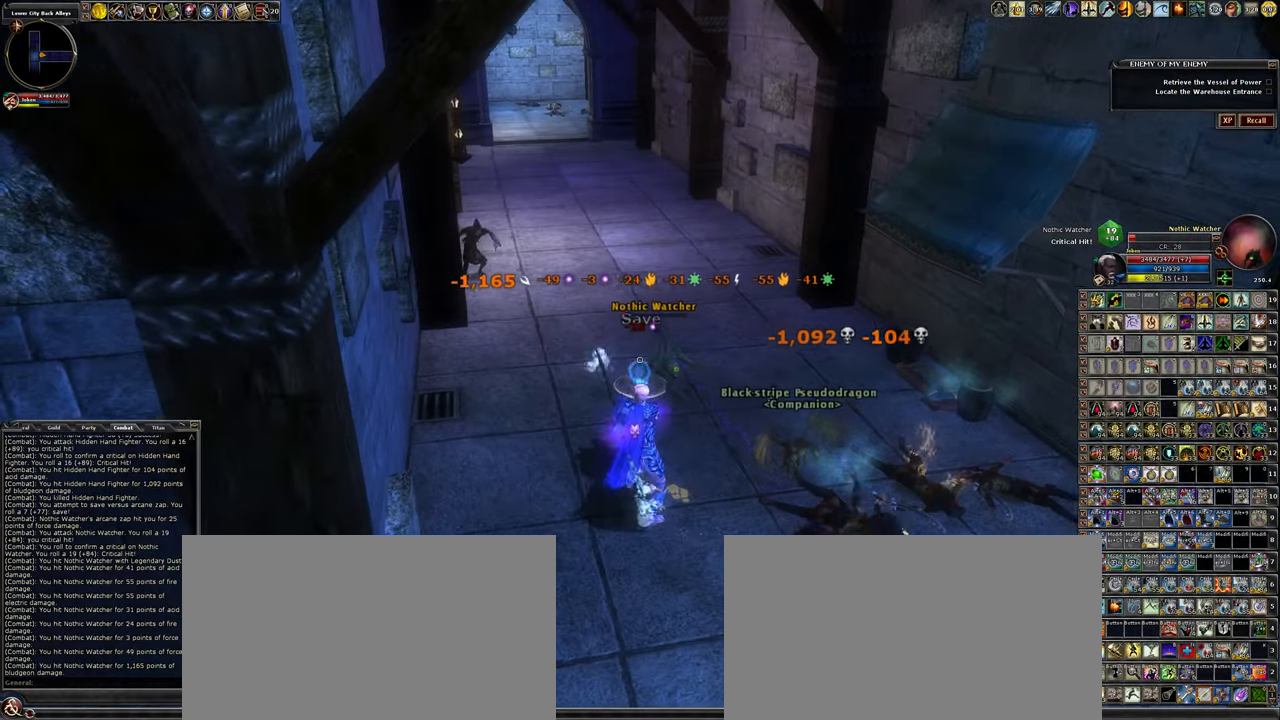
{"keys": [], "mouse": ["left"], "events": [[116, "w", "up"]]}
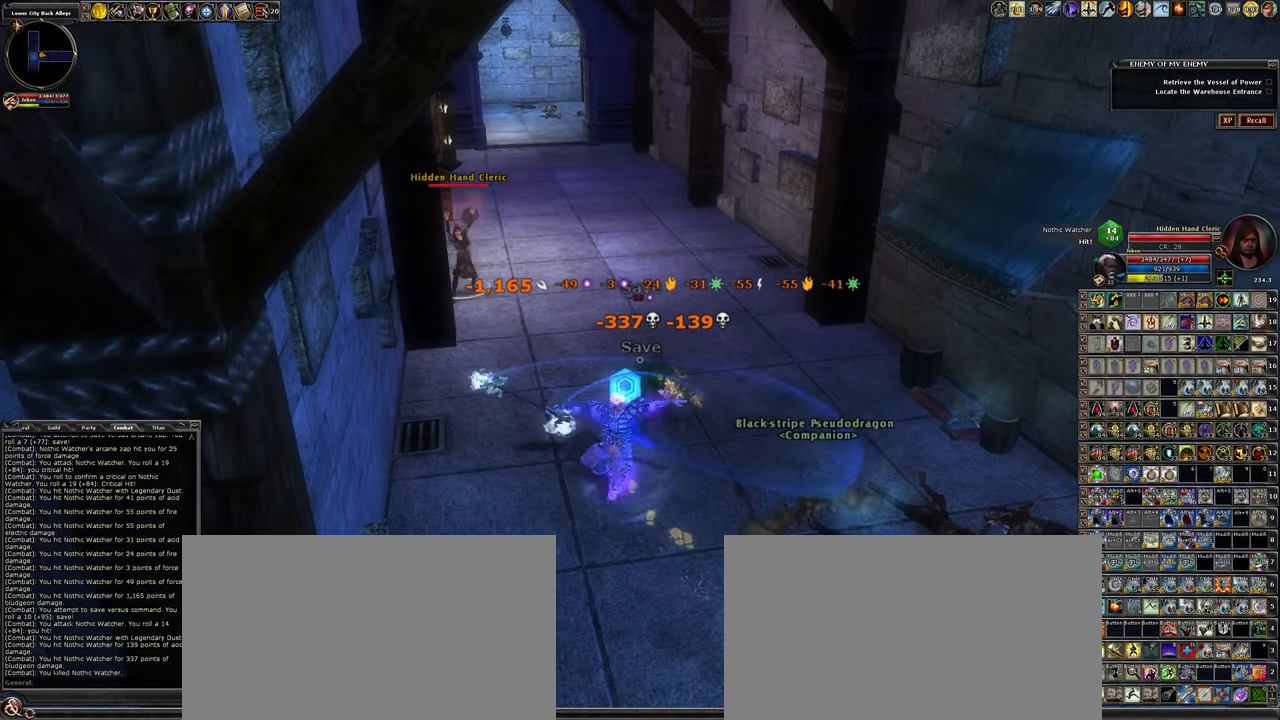
{"keys": ["d", "w"], "mouse": ["left"], "events": [[216, "w", "down"], [450, "d", "down"]]}
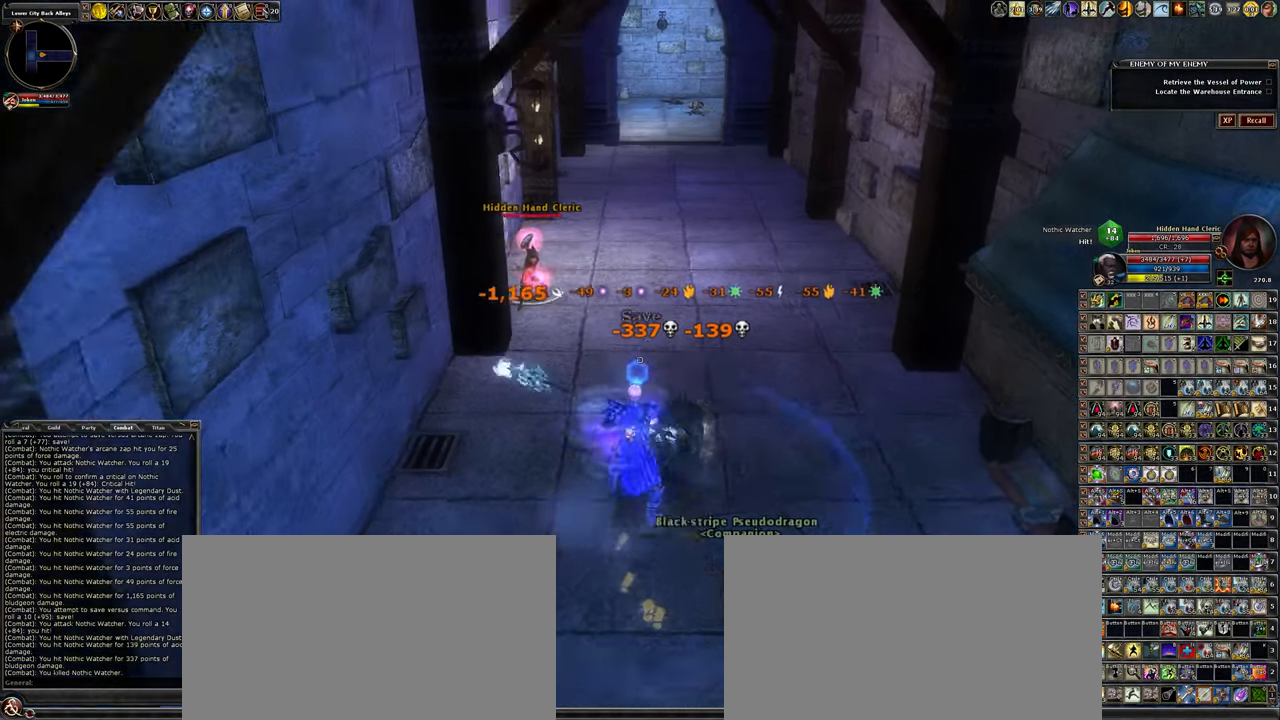
{"keys": ["d", "w"], "mouse": ["left"], "events": []}
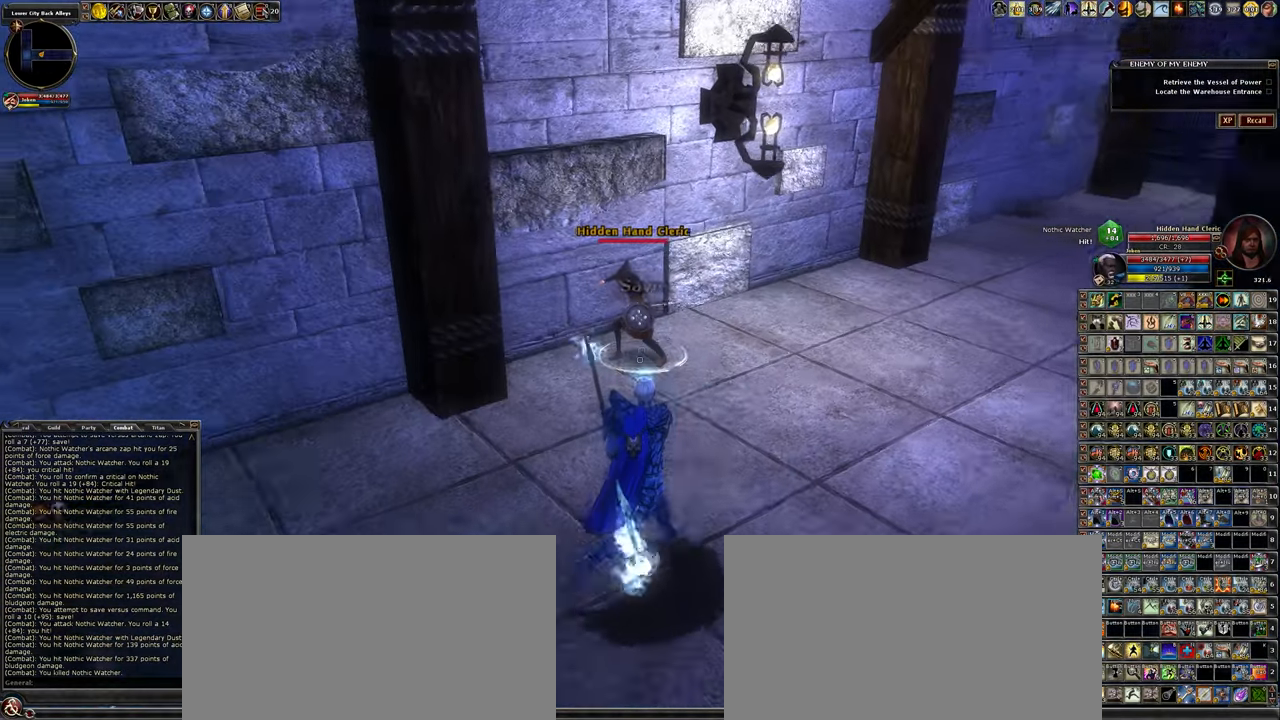
{"keys": [], "mouse": ["left"], "events": [[16, "d", "up"], [150, "w", "up"]]}
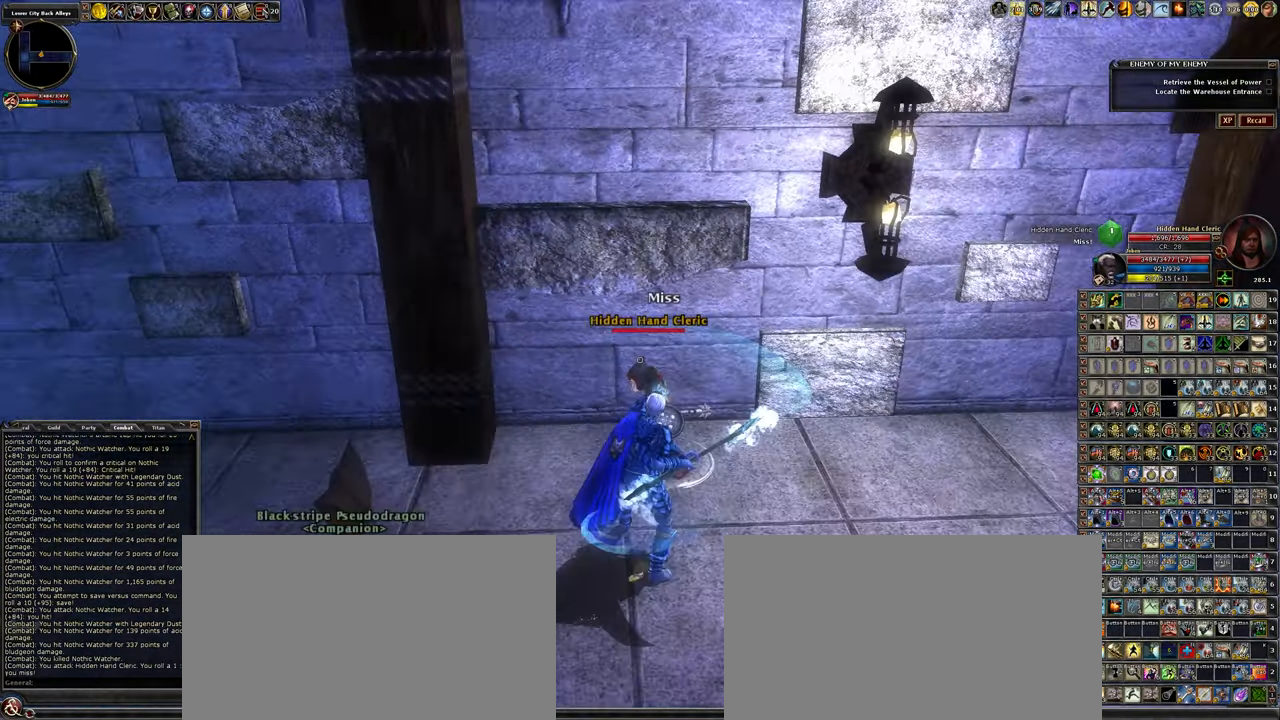
{"keys": [], "mouse": ["left"], "events": []}
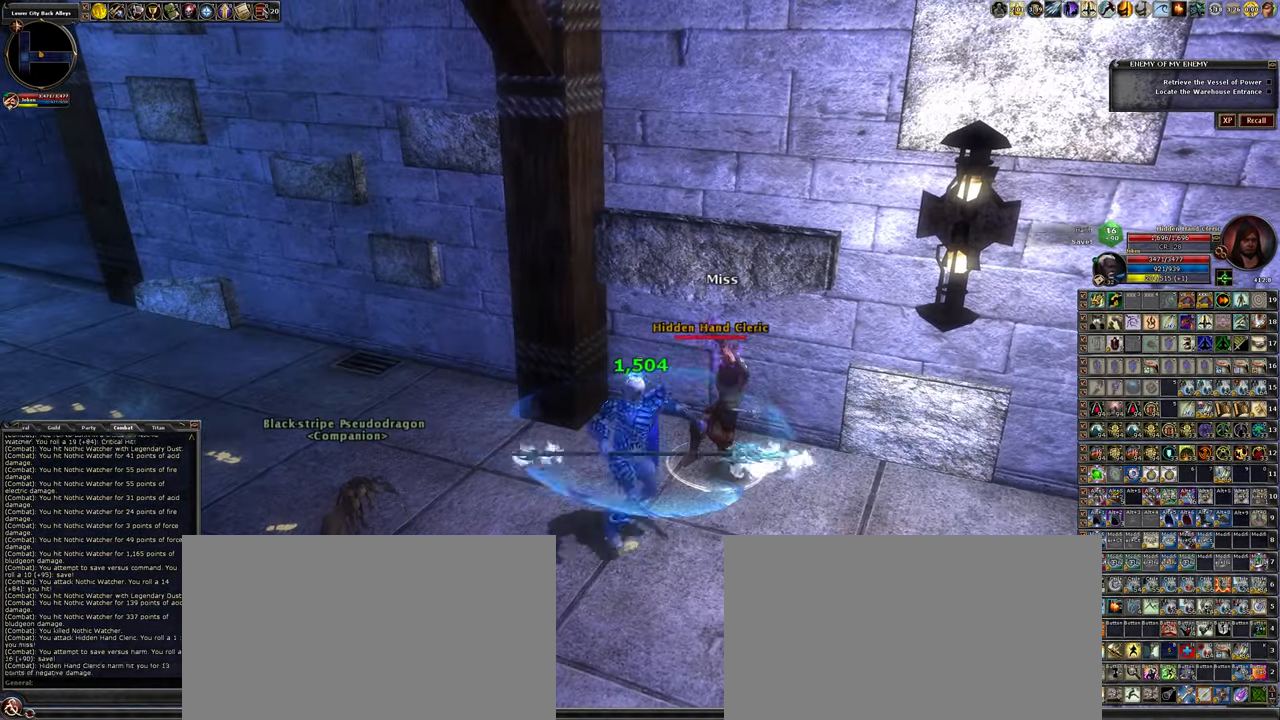
{"keys": [], "mouse": ["left"], "events": []}
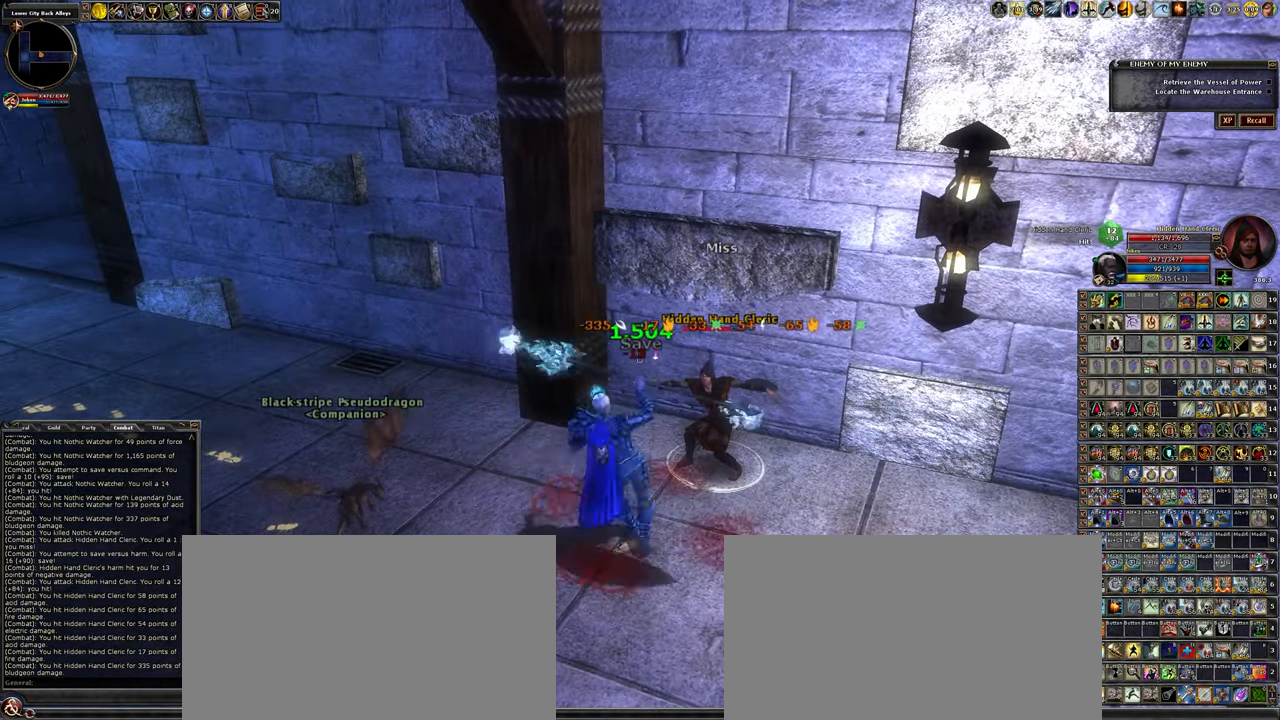
{"keys": [], "mouse": ["left"], "events": []}
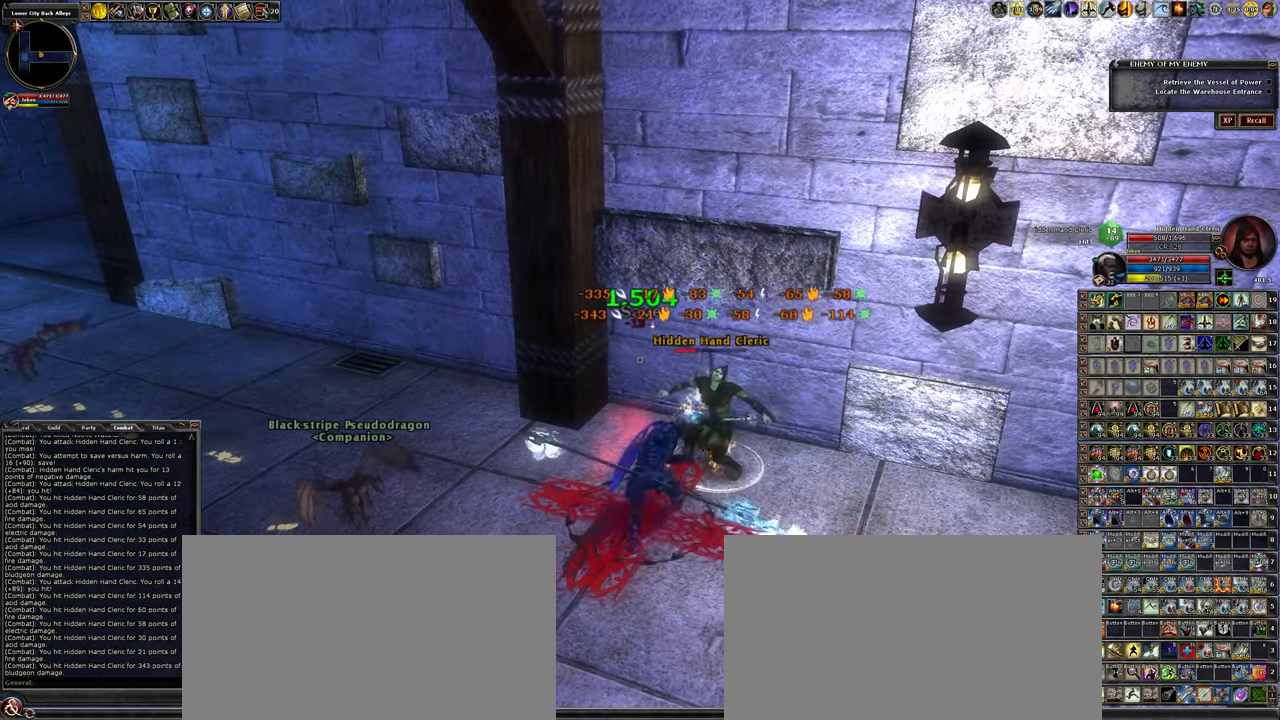
{"keys": ["d"], "mouse": ["left"], "events": [[433, "d", "down"]]}
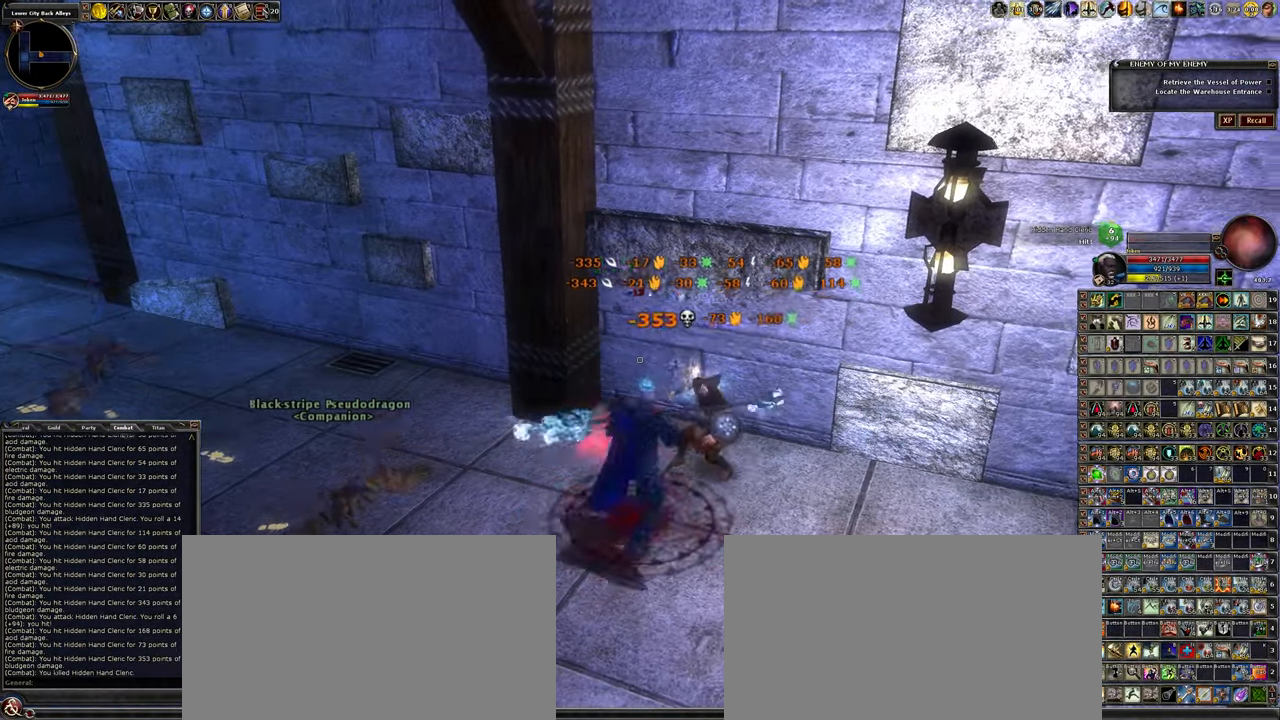
{"keys": [], "mouse": ["left"], "events": [[66, "d", "up"]]}
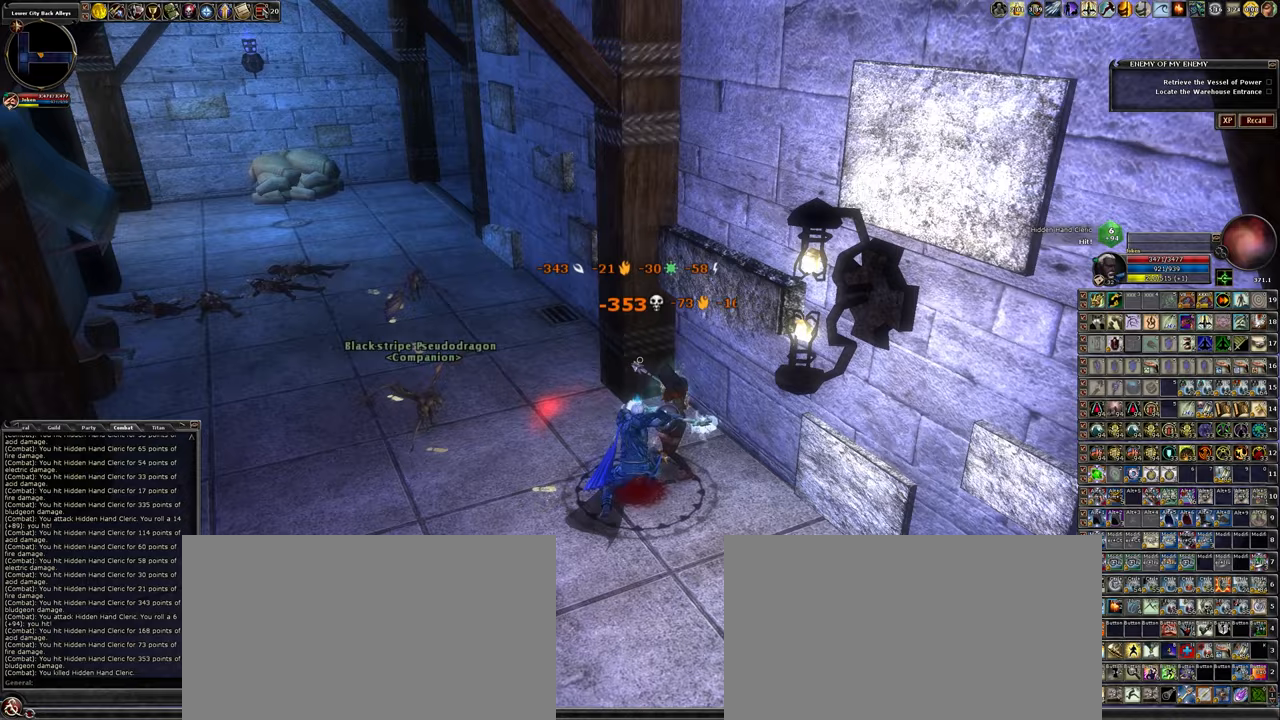
{"keys": ["w"], "mouse": [], "events": [[50, "a", "down"], [133, "w", "down"], [267, "mouse_left", "up"], [467, "a", "up"]]}
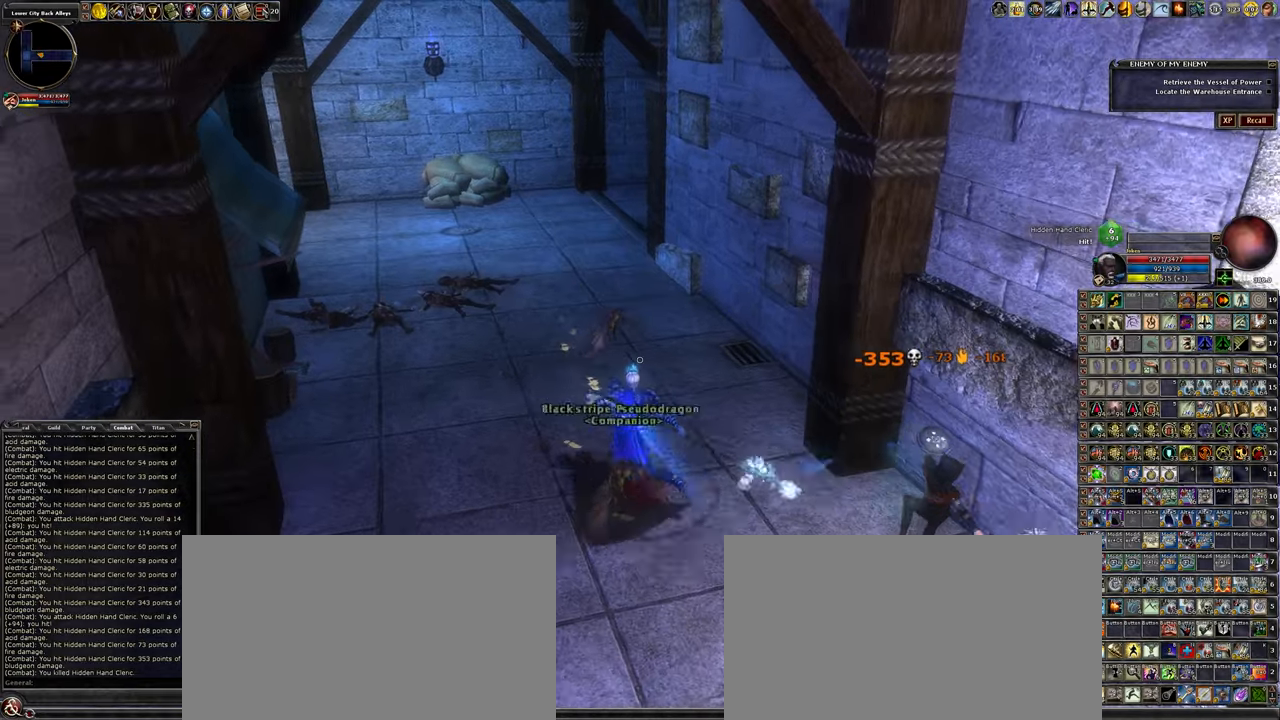
{"keys": ["d", "w"], "mouse": [], "events": [[383, "d", "down"]]}
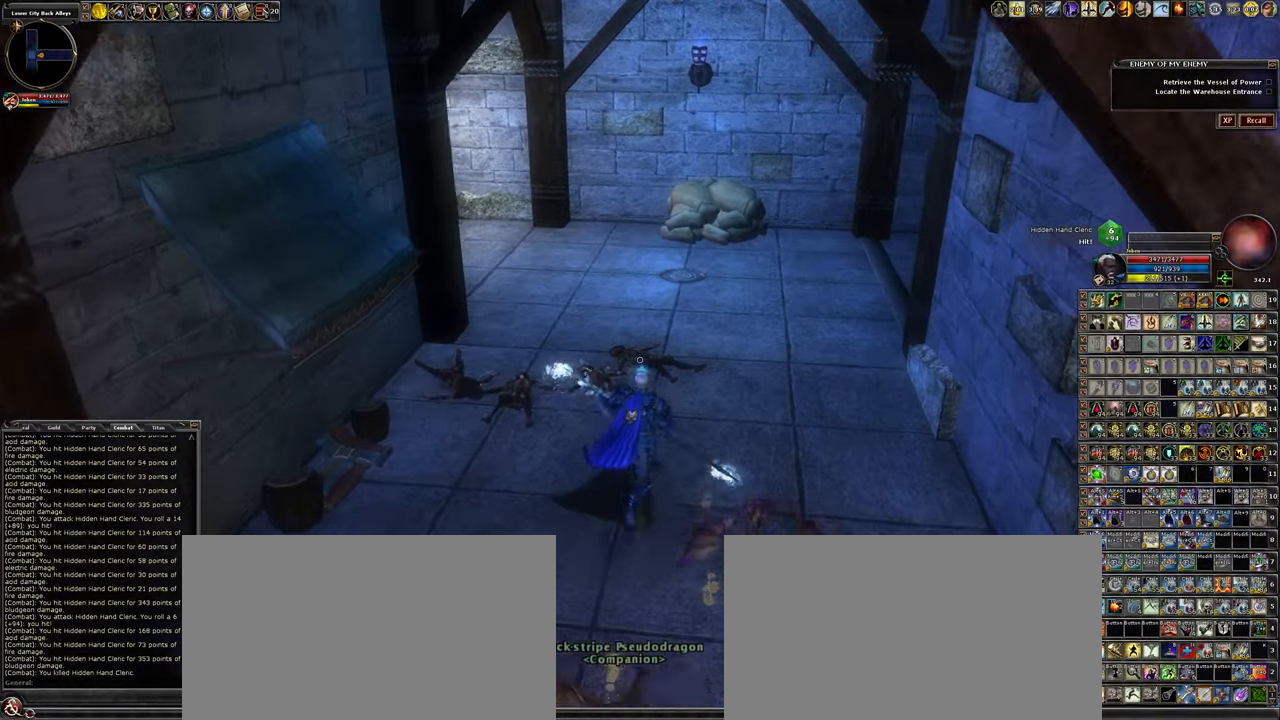
{"keys": ["d", "w"], "mouse": [], "events": [[33, "d", "up"], [483, "d", "down"]]}
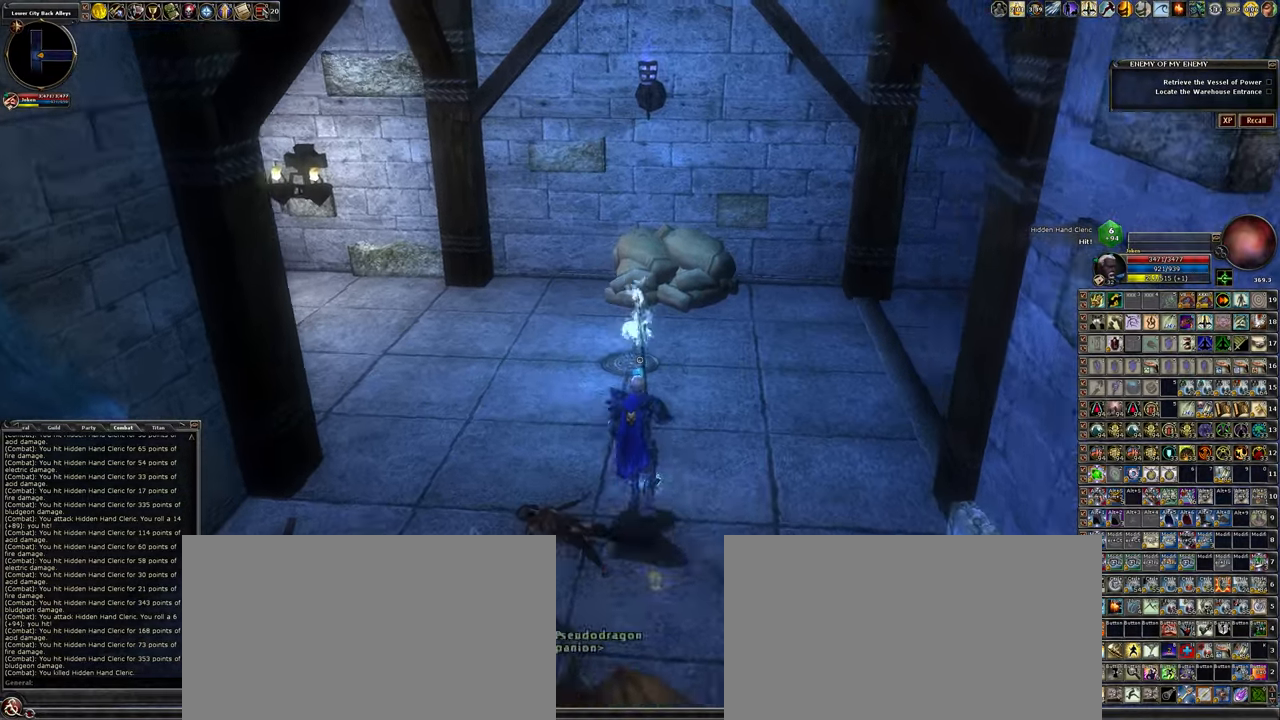
{"keys": ["a"], "mouse": [], "events": [[133, "d", "up"], [183, "a", "down"], [267, "w", "up"], [317, "a", "up"], [500, "a", "down"]]}